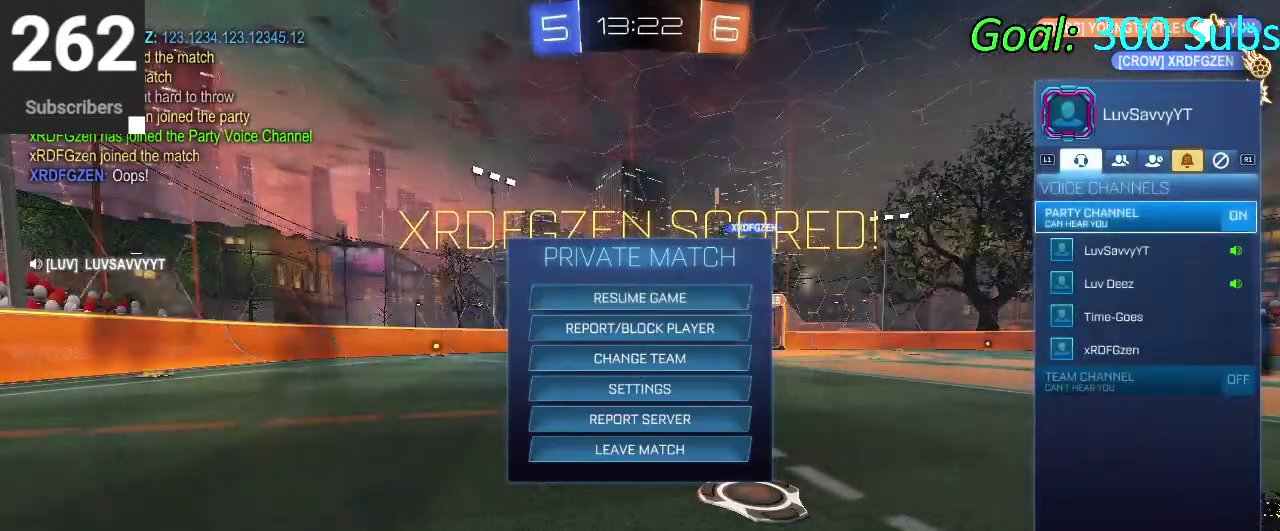
Gameplay with a controller (PlayStation layout); each line is a JSON object with the inputs held at the frame after it. "events" lists button and stick changes between this image and that frame as [ms after this image, input, new state], when the widget could be followed in between. Not read: DPAD_DOWN L1 L2 R1 R2.
{"buttons": ["CIRCLE"], "left_stick": "center", "right_stick": "center", "events": [[483, "CIRCLE", "down"]]}
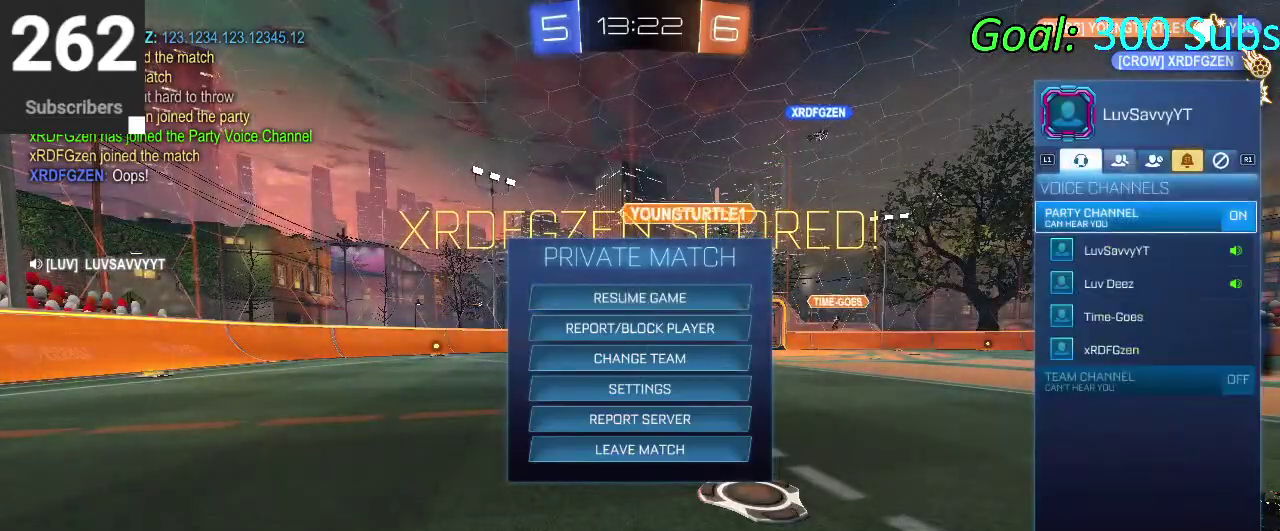
{"buttons": [], "left_stick": "center", "right_stick": "center", "events": [[83, "CIRCLE", "up"], [167, "CIRCLE", "down"], [283, "CIRCLE", "up"]]}
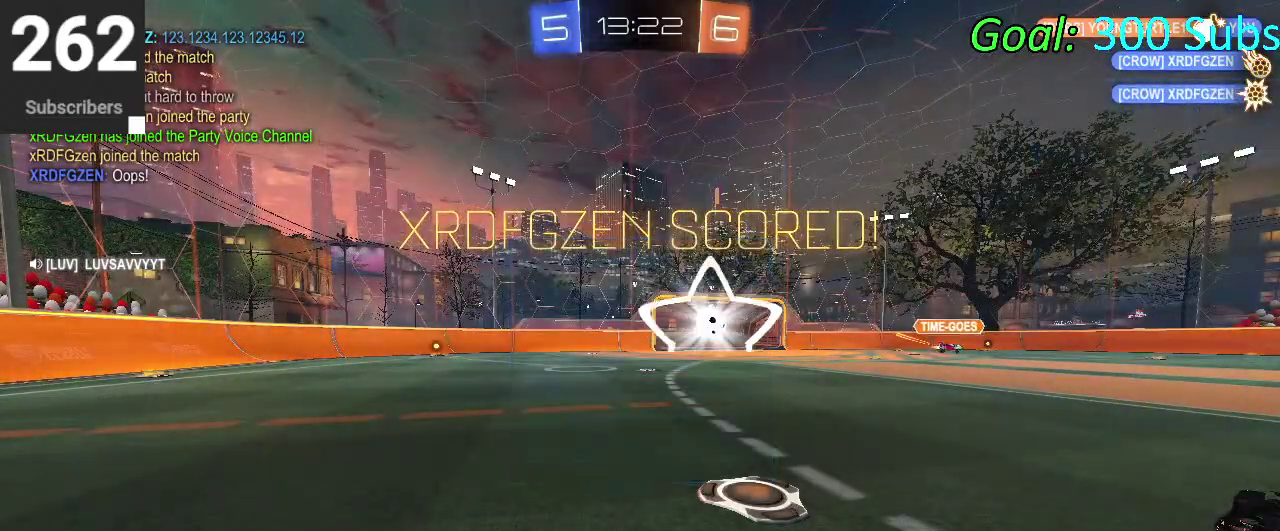
{"buttons": [], "left_stick": "center", "right_stick": "center", "events": []}
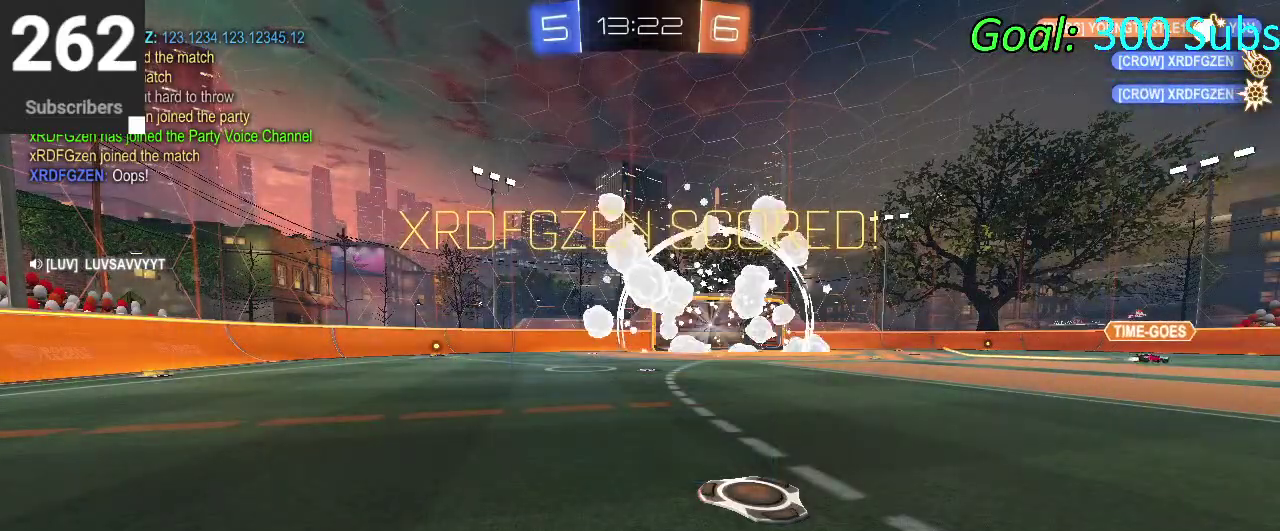
{"buttons": [], "left_stick": "center", "right_stick": "center", "events": []}
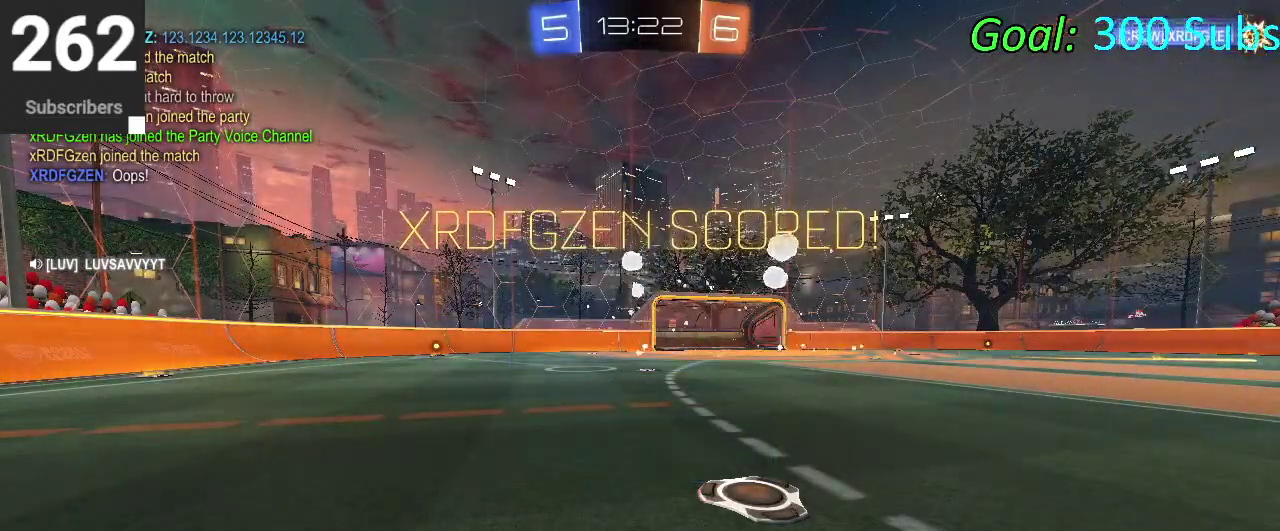
{"buttons": [], "left_stick": "center", "right_stick": "up-right", "events": [[267, "right_stick", "right"], [367, "right_stick", "left"], [467, "right_stick", "up-right"]]}
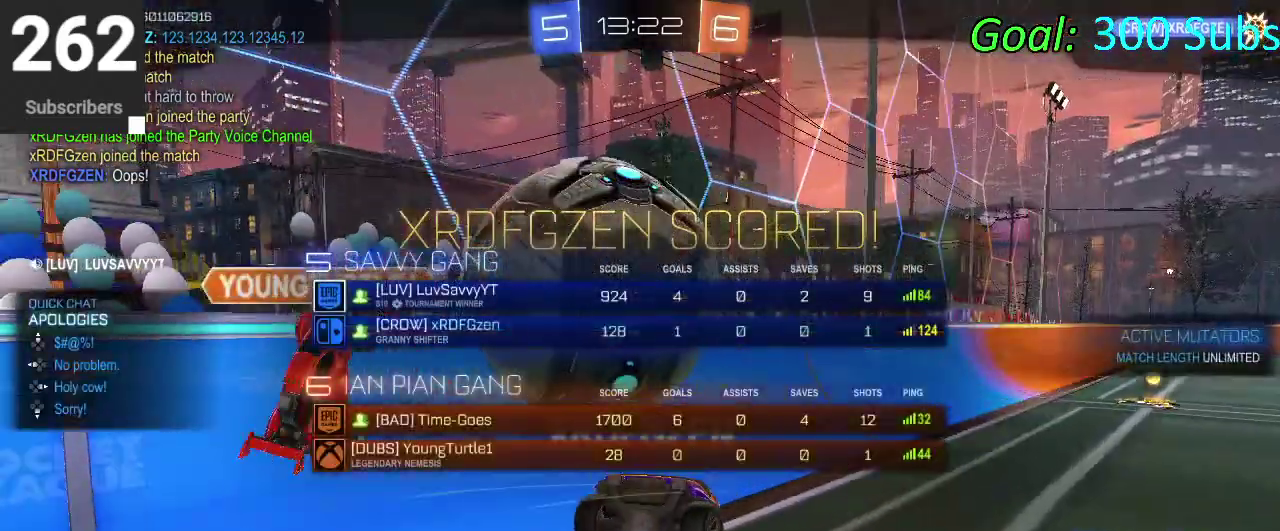
{"buttons": ["CROSS"], "left_stick": "center", "right_stick": "center", "events": [[50, "right_stick", "center"], [117, "right_stick", "right"], [233, "right_stick", "up-right"], [367, "right_stick", "center"], [483, "CROSS", "down"]]}
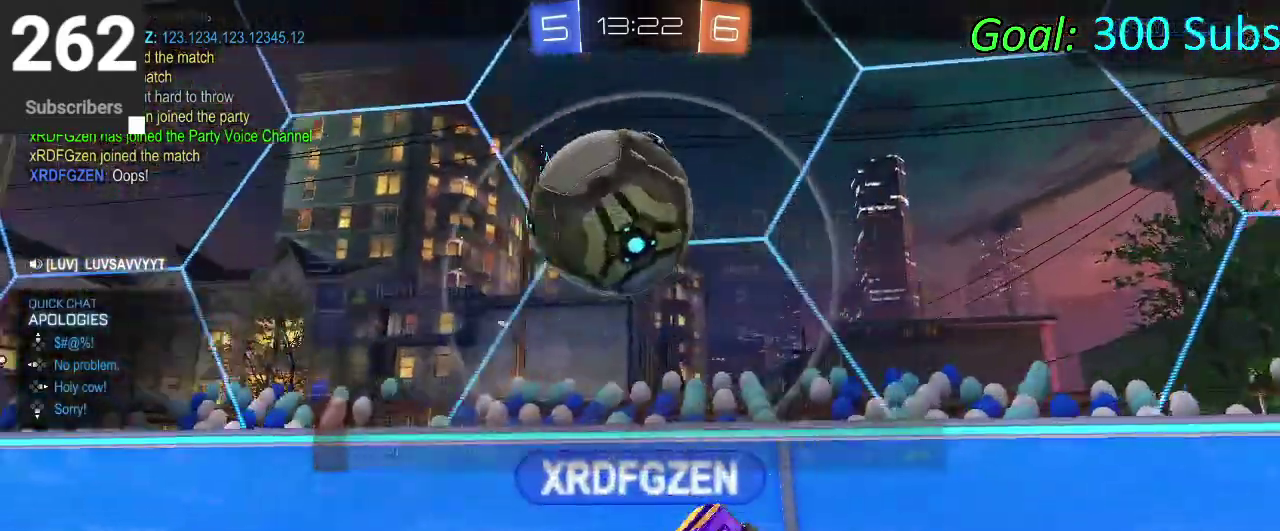
{"buttons": [], "left_stick": "center", "right_stick": "center", "events": [[83, "CROSS", "up"]]}
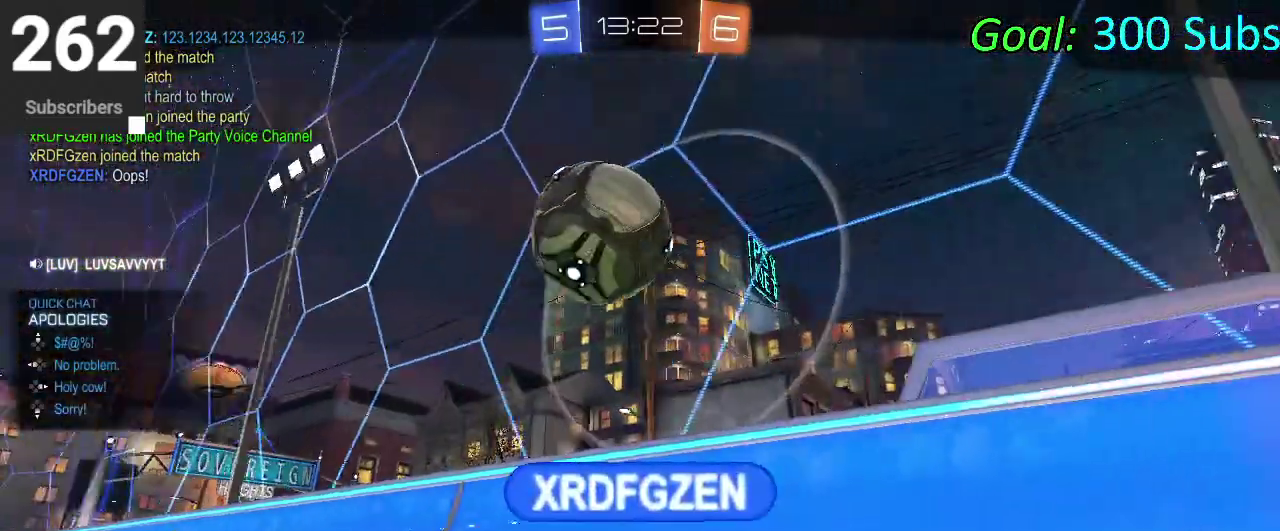
{"buttons": [], "left_stick": "center", "right_stick": "center", "events": []}
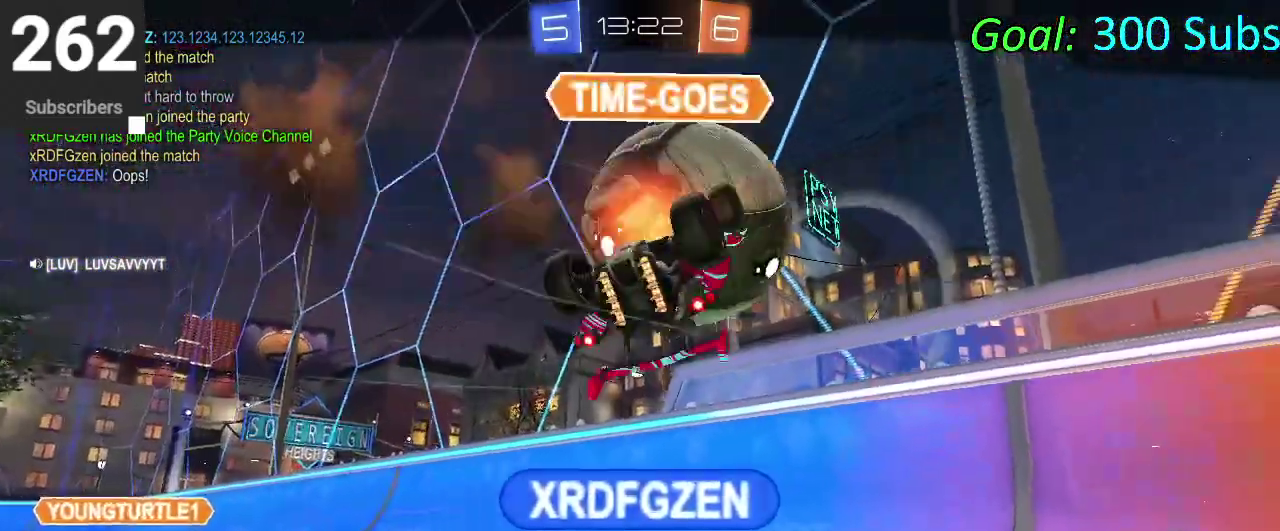
{"buttons": [], "left_stick": "center", "right_stick": "center", "events": []}
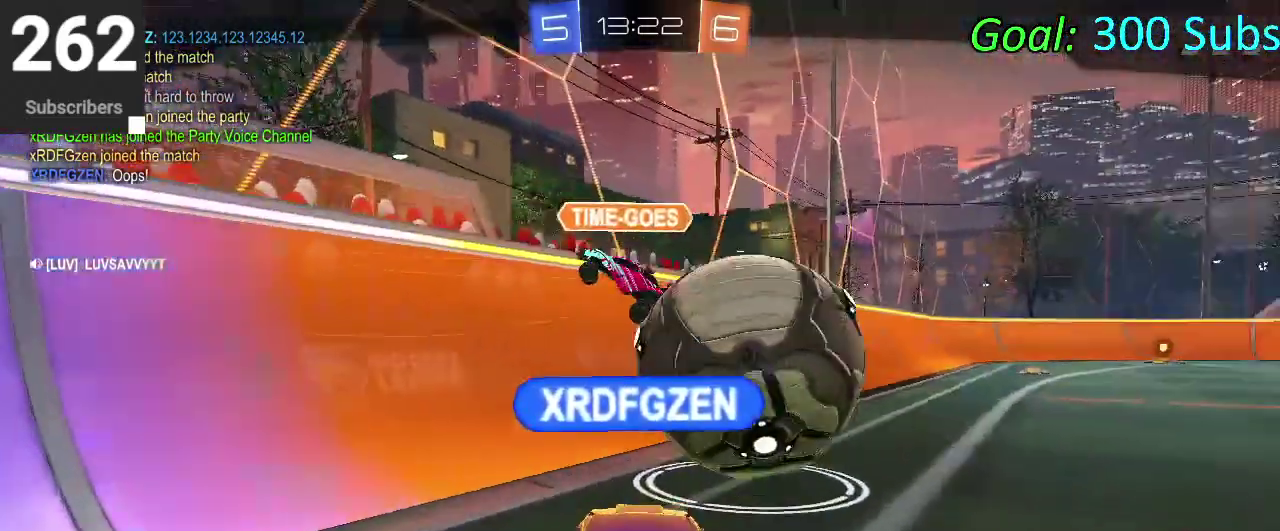
{"buttons": [], "left_stick": "center", "right_stick": "center", "events": []}
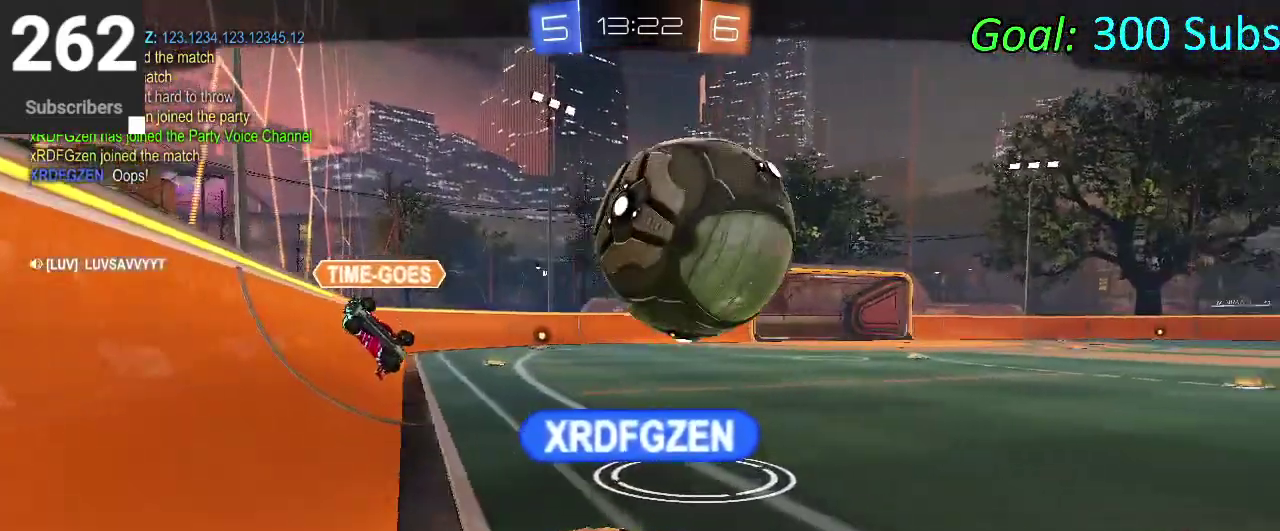
{"buttons": [], "left_stick": "center", "right_stick": "center", "events": []}
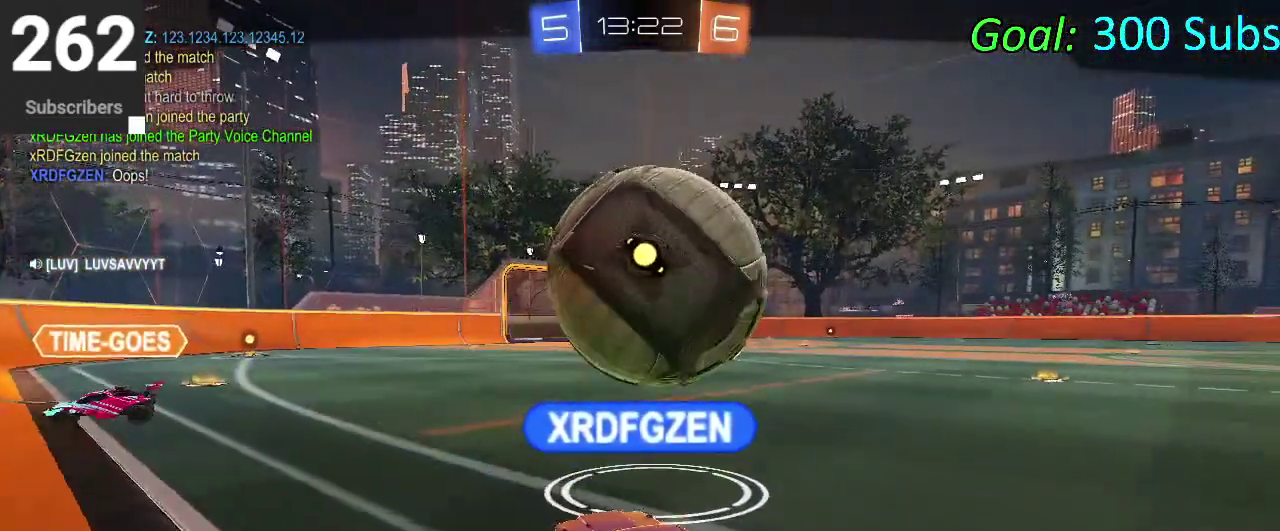
{"buttons": [], "left_stick": "center", "right_stick": "center", "events": []}
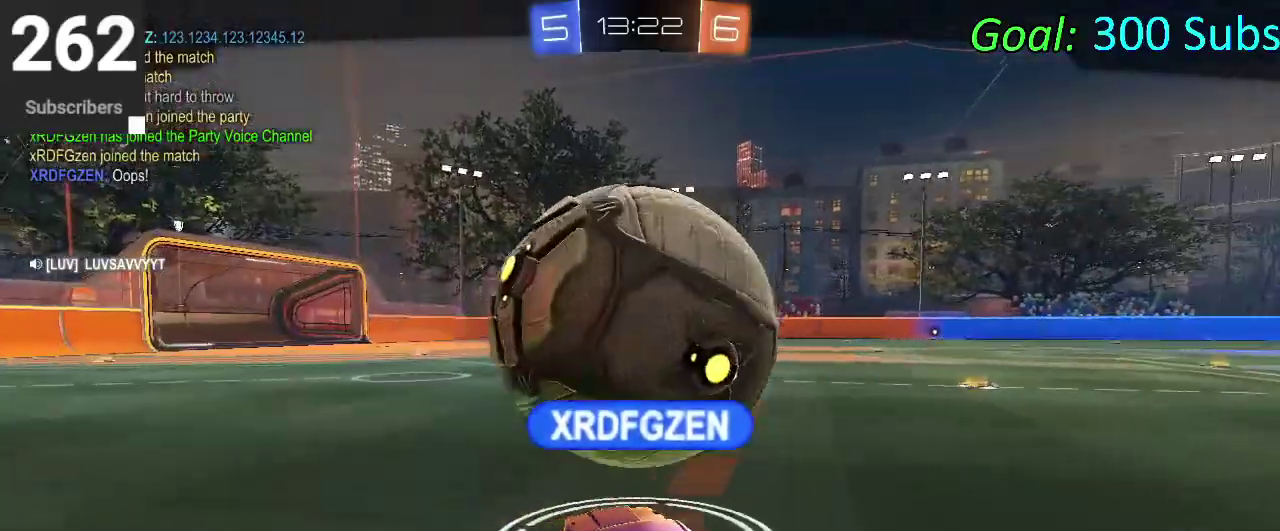
{"buttons": [], "left_stick": "center", "right_stick": "center", "events": []}
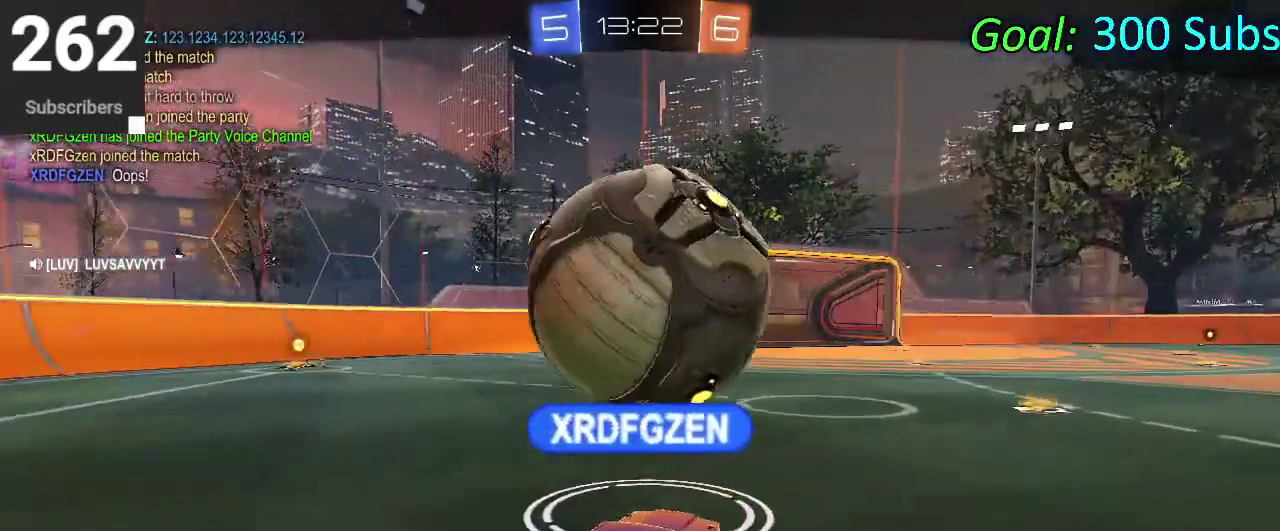
{"buttons": [], "left_stick": "center", "right_stick": "center", "events": []}
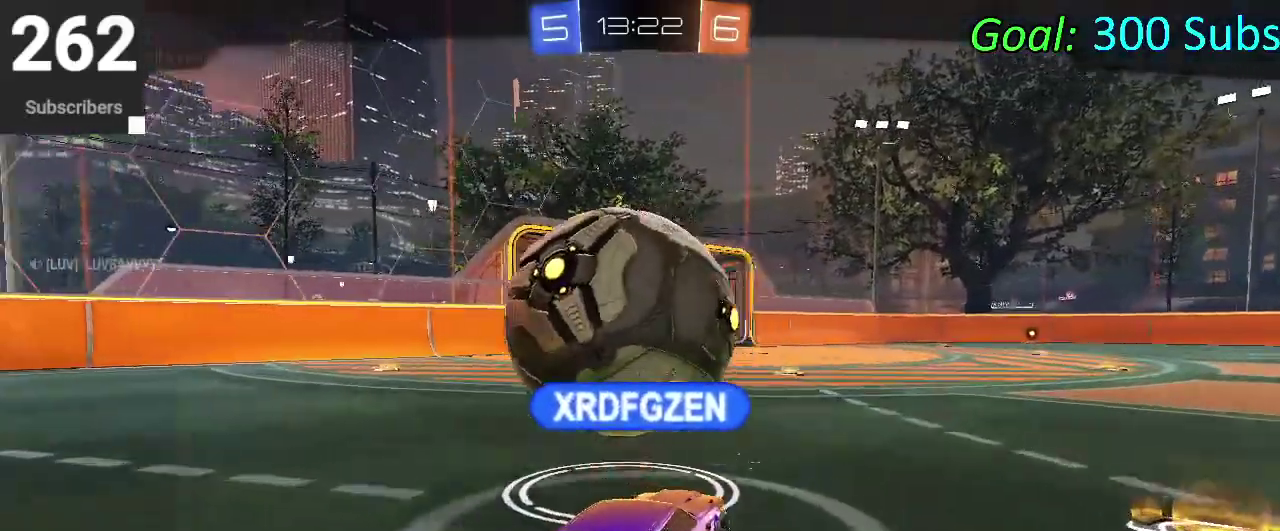
{"buttons": [], "left_stick": "center", "right_stick": "center", "events": []}
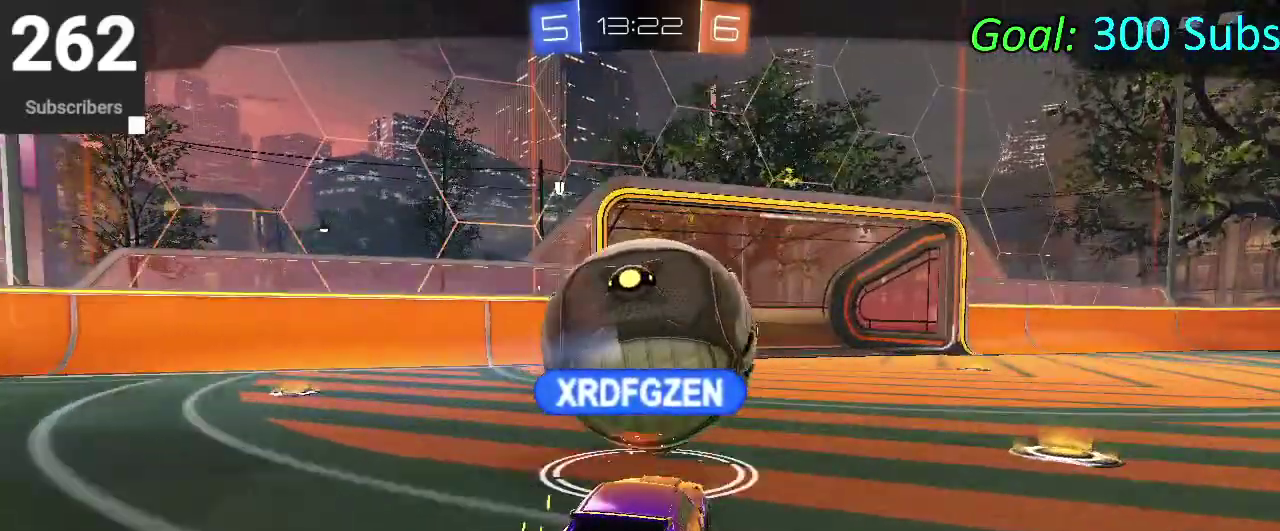
{"buttons": ["START"], "left_stick": "center", "right_stick": "center", "events": [[417, "START", "down"]]}
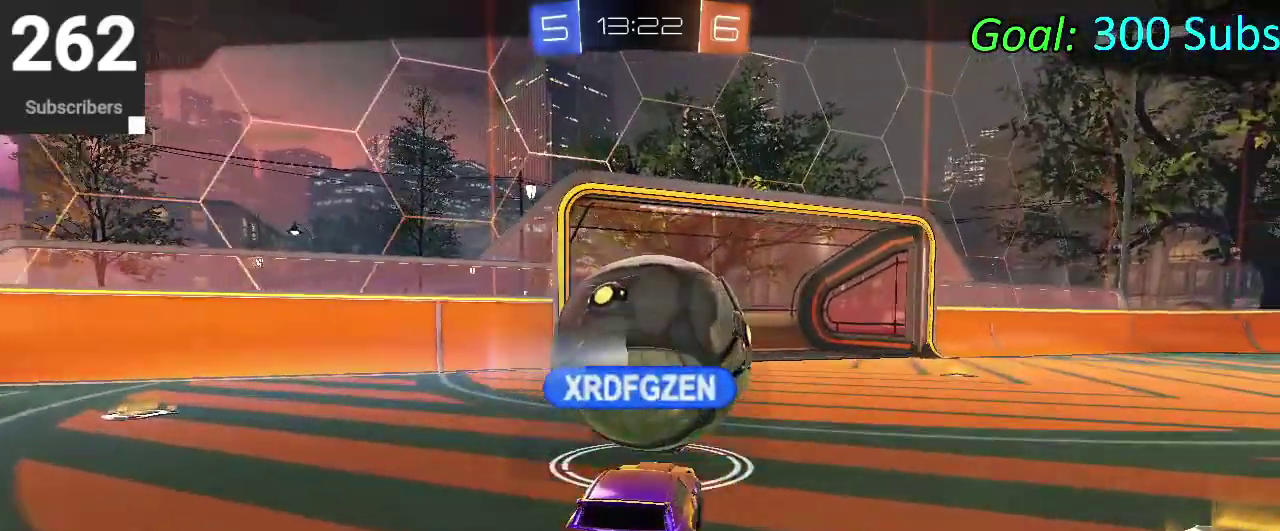
{"buttons": [], "left_stick": "center", "right_stick": "center", "events": [[83, "START", "up"], [300, "START", "down"], [400, "START", "up"]]}
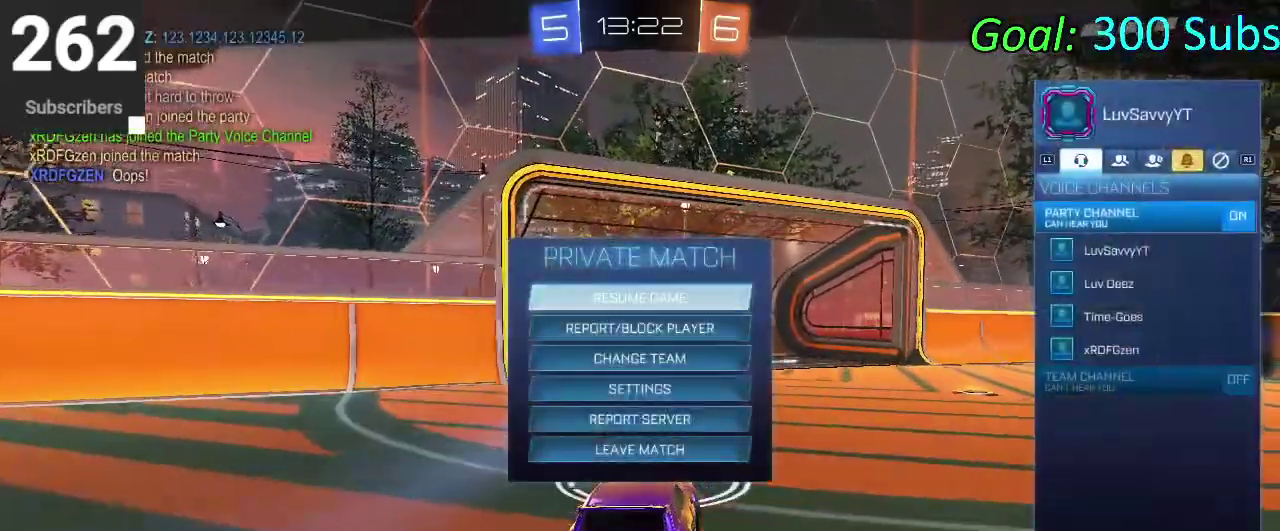
{"buttons": [], "left_stick": "center", "right_stick": "center", "events": [[117, "START", "down"], [217, "START", "up"]]}
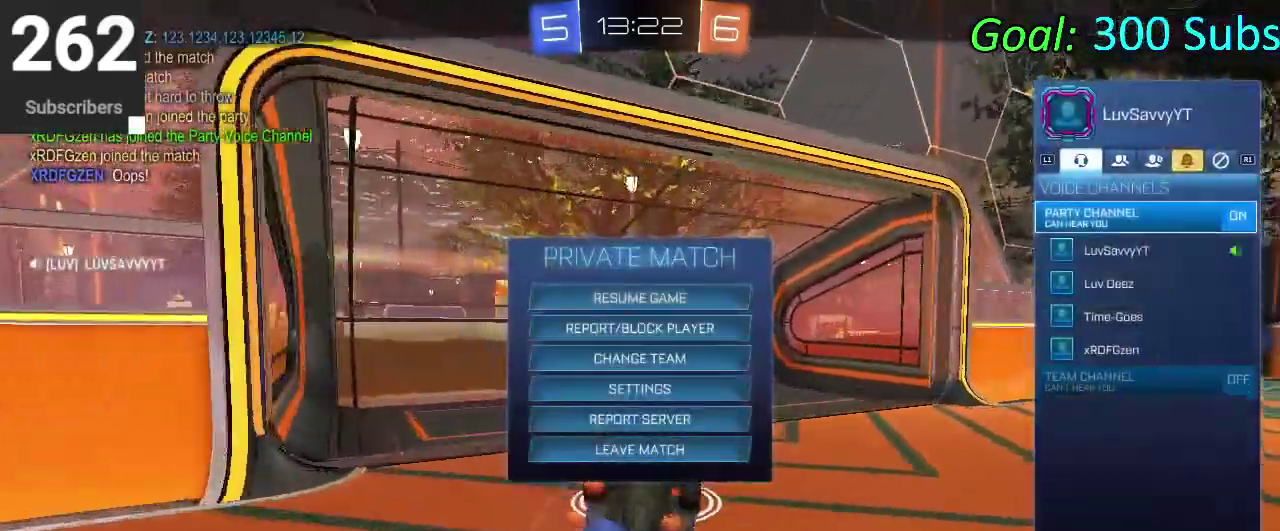
{"buttons": [], "left_stick": "center", "right_stick": "center", "events": []}
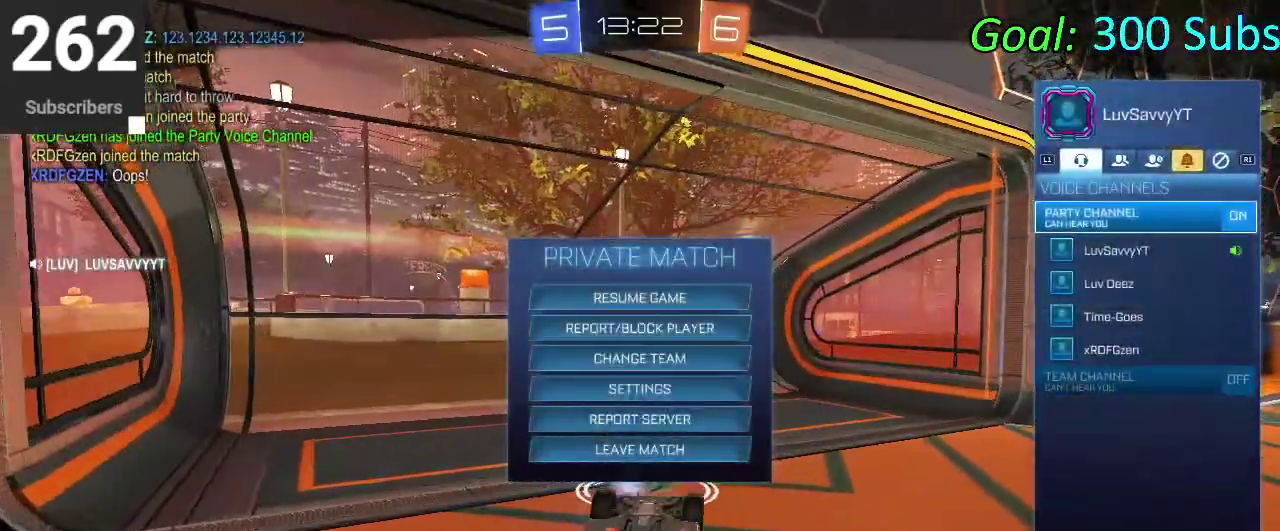
{"buttons": [], "left_stick": "center", "right_stick": "center", "events": []}
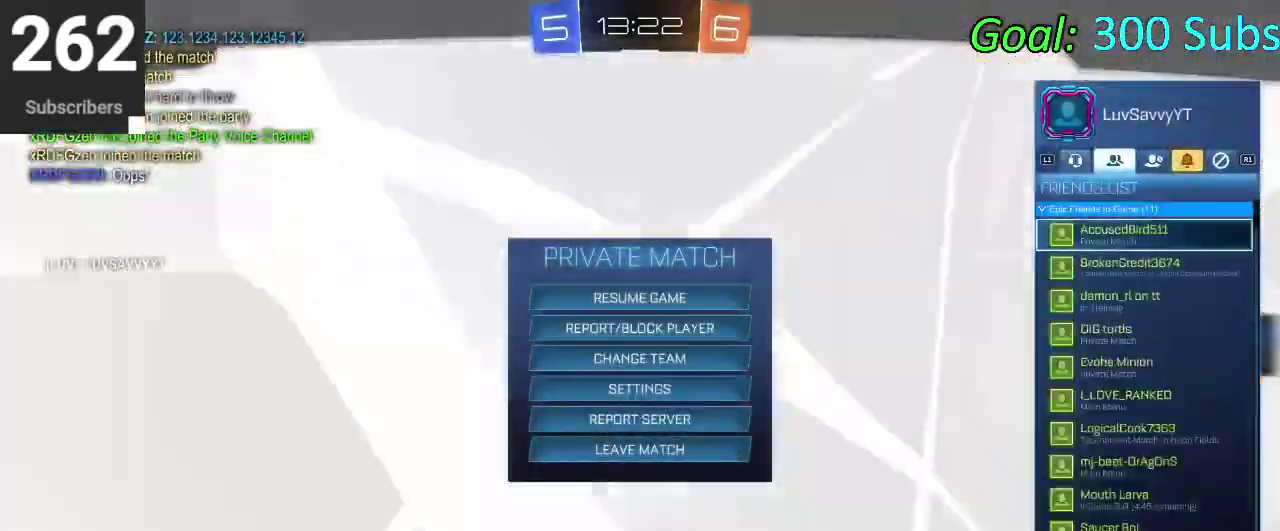
{"buttons": [], "left_stick": "center", "right_stick": "center", "events": []}
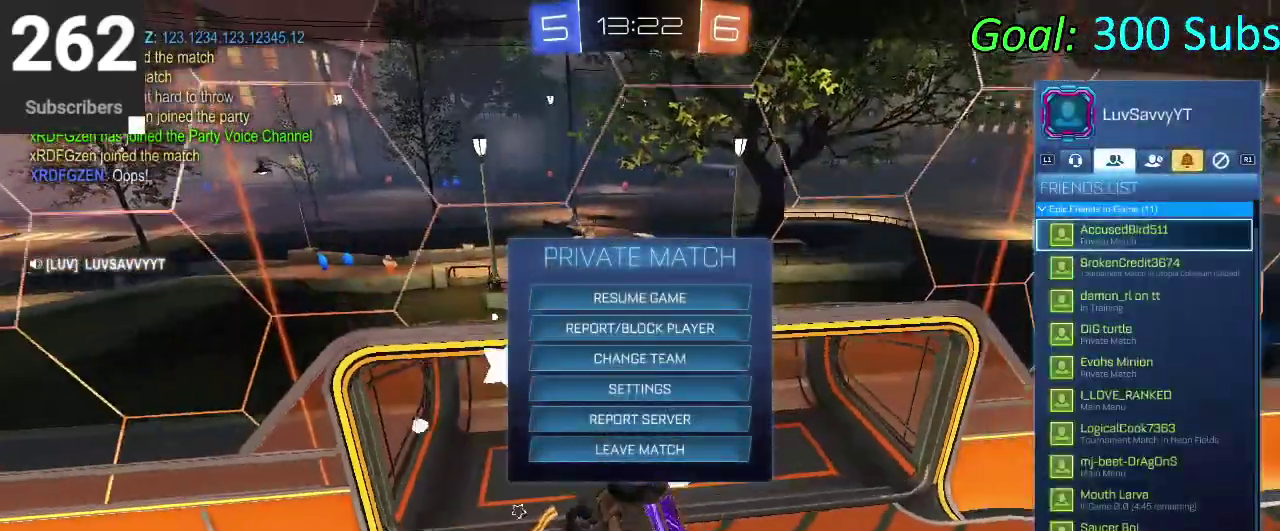
{"buttons": ["CIRCLE"], "left_stick": "center", "right_stick": "center", "events": [[267, "CIRCLE", "down"], [383, "CIRCLE", "up"], [467, "CIRCLE", "down"]]}
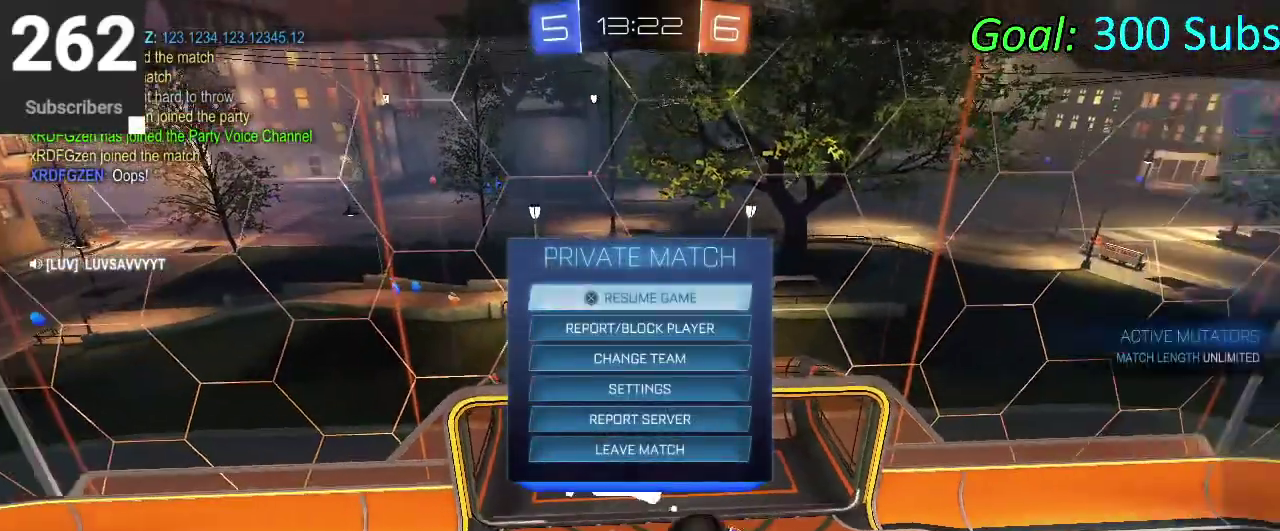
{"buttons": [], "left_stick": "center", "right_stick": "center", "events": [[67, "CIRCLE", "up"]]}
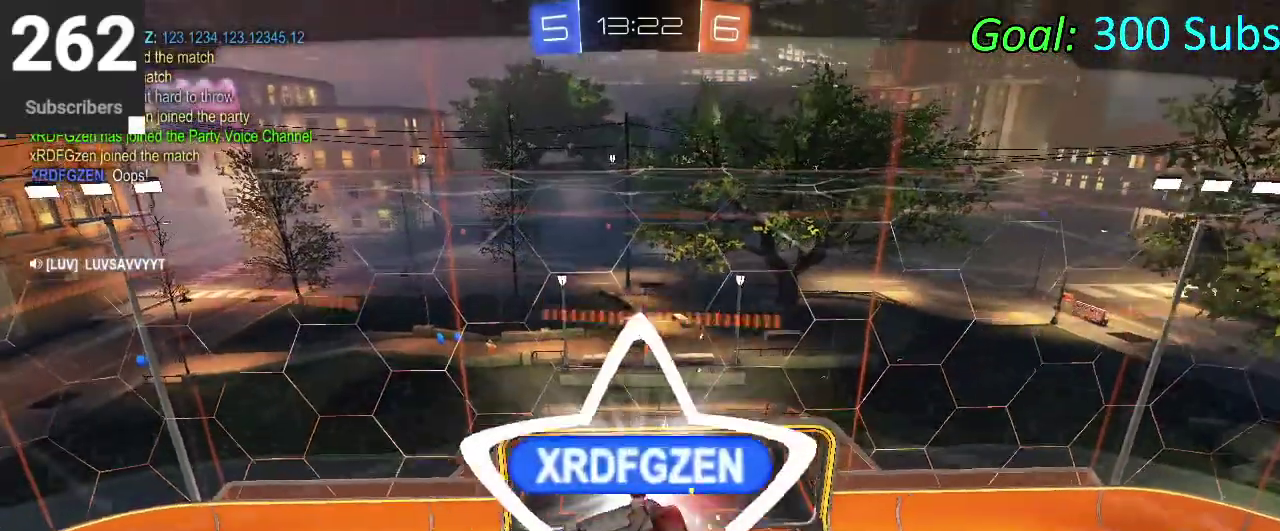
{"buttons": [], "left_stick": "center", "right_stick": "center", "events": []}
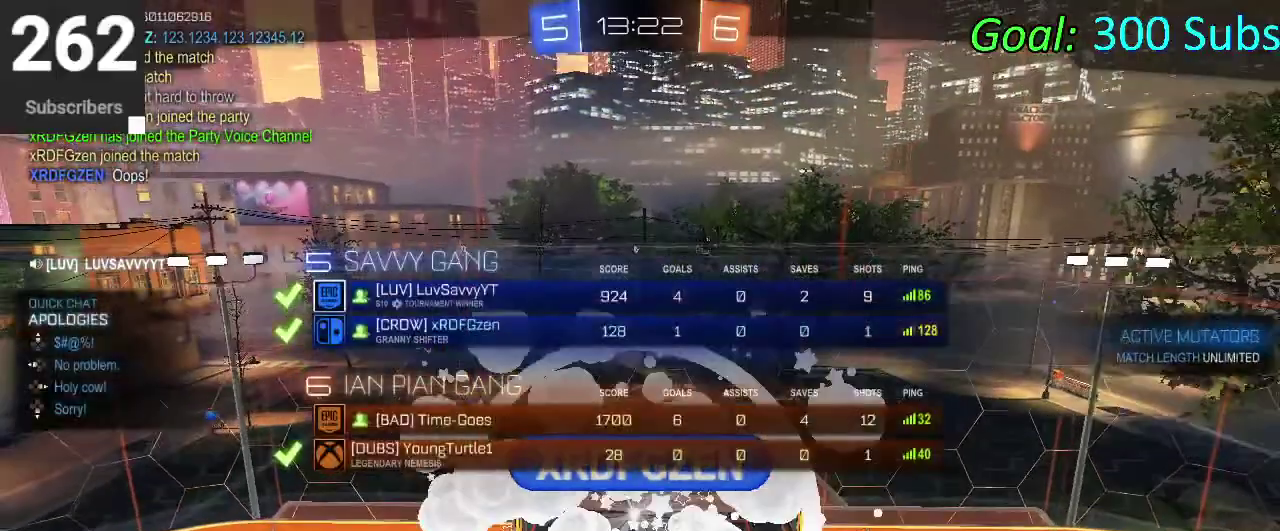
{"buttons": [], "left_stick": "center", "right_stick": "up-right", "events": [[250, "right_stick", "up-right"], [350, "right_stick", "down-left"], [433, "right_stick", "up-right"]]}
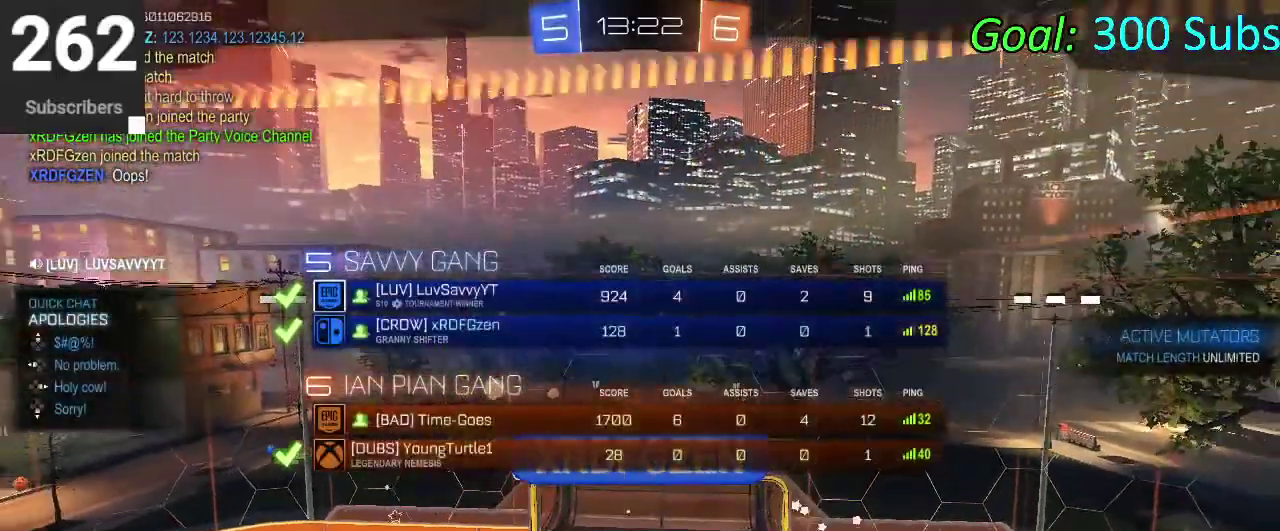
{"buttons": [], "left_stick": "center", "right_stick": "up-right"}
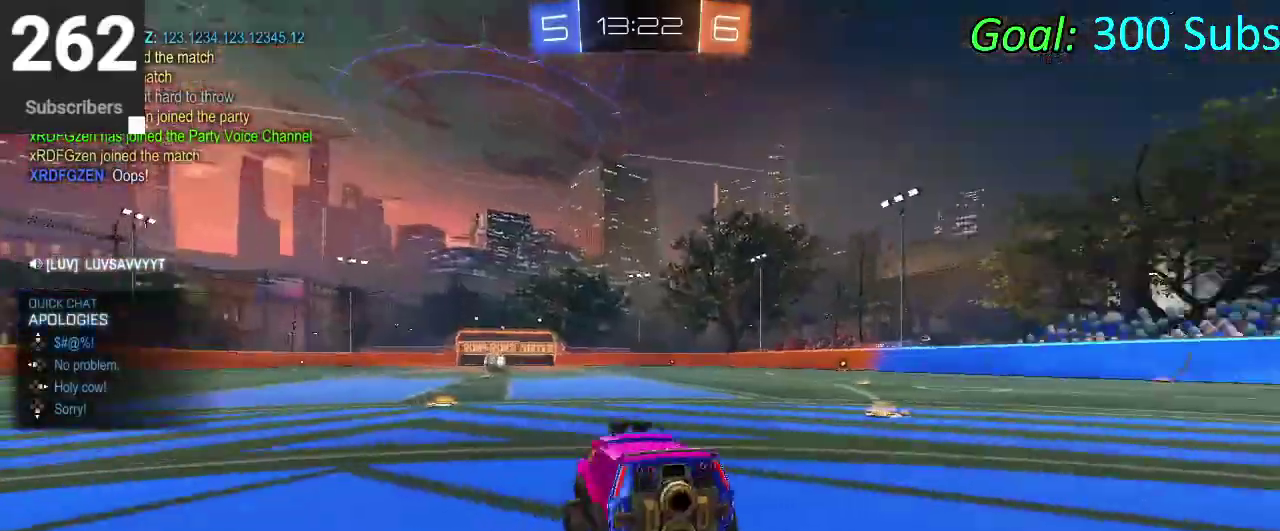
{"buttons": [], "left_stick": "center", "right_stick": "left"}
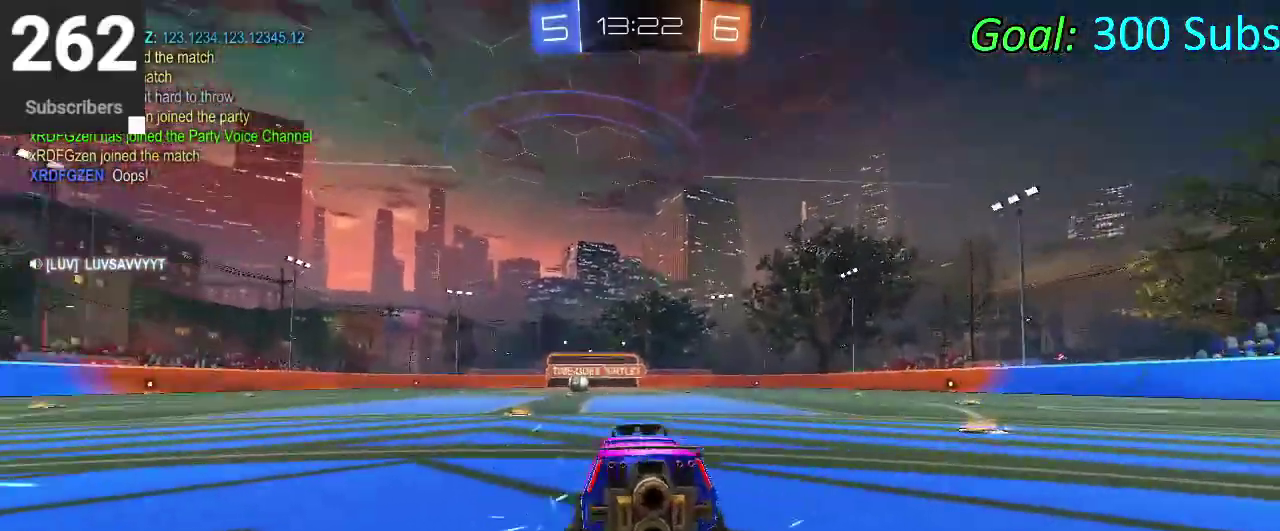
{"buttons": [], "left_stick": "center", "right_stick": "center", "events": [[83, "right_stick", "center"], [267, "TRIANGLE", "down"], [400, "TRIANGLE", "up"]]}
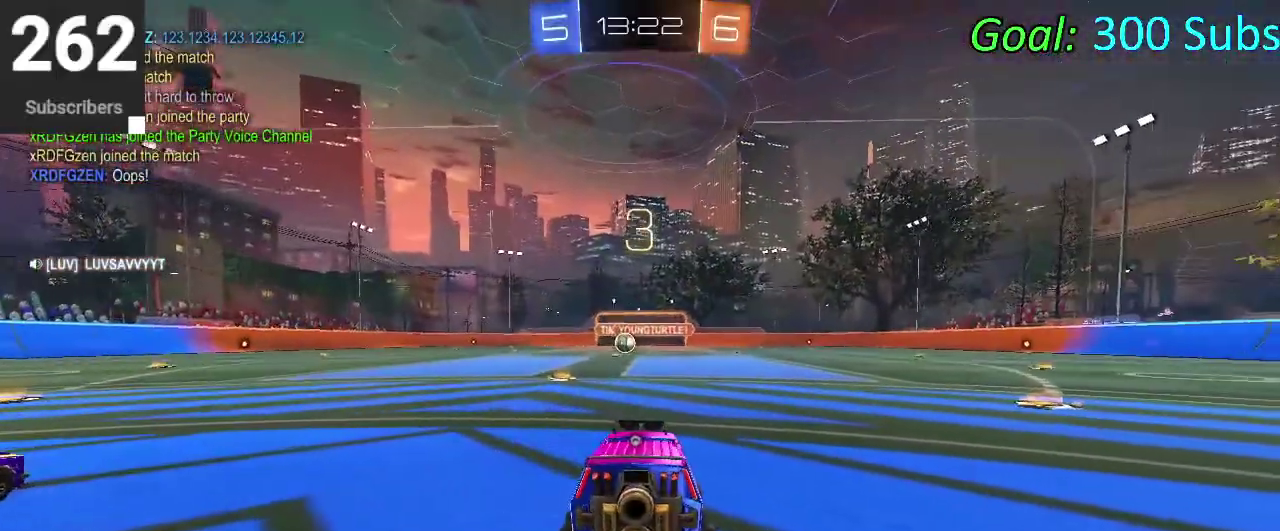
{"buttons": [], "left_stick": "center", "right_stick": "center", "events": [[417, "TRIANGLE", "down"], [500, "TRIANGLE", "up"]]}